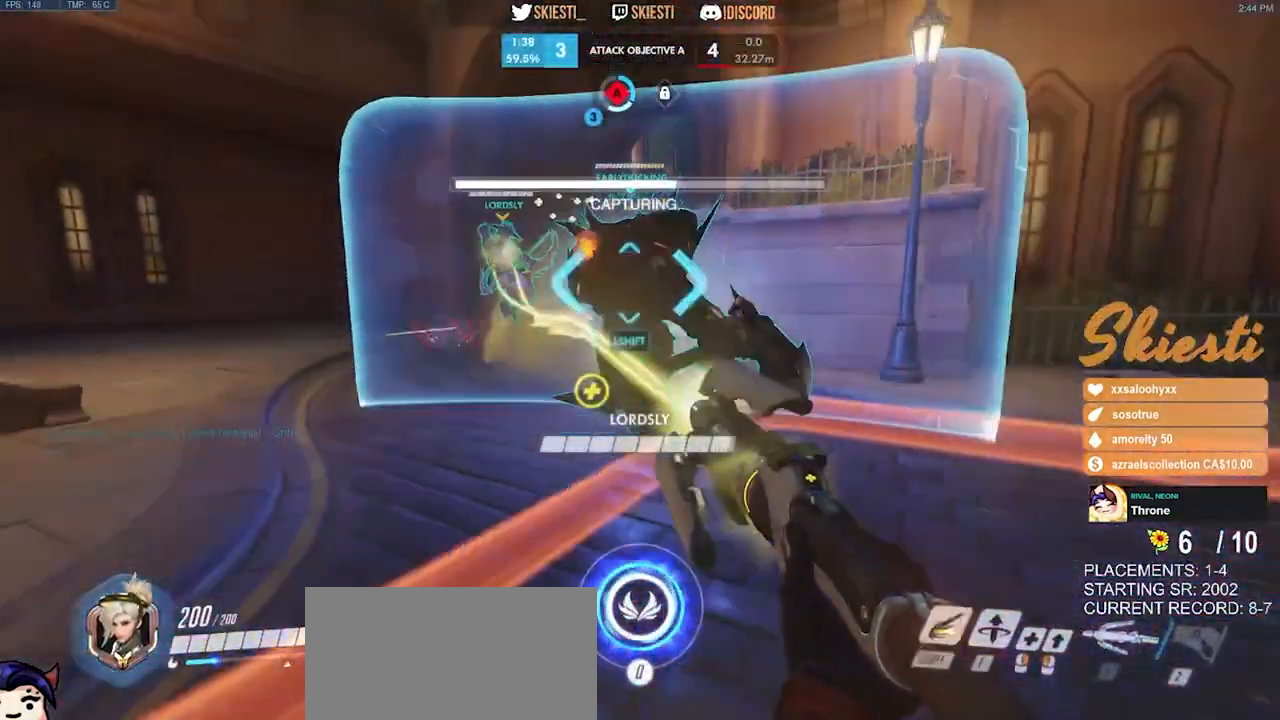
Gameplay with keyboard and mouse; each line is a JSON object with the keys and mouse buttons held at the frame after it. "events" lists presses ("down") and releases ("up") of "a", "ctrl", "d", "e", "q", "s", "shift", "space", "w", "mouse_left", "mouse_wheel", "mouse_right", "mouse_mb4" and "mouse_mb5" between this image and that frame as [ms after this image, input, new state], when the widget could be followed in between. "mouse_left", "mouse_wheel", "mouse_right", "mouse_mb4", "mouse_mb5" = the "left", "wheel", "right", "mb4", "mb5" buttons of the "mouse" list. No other keys are recorded. "wheel" means that the mouse wheel is clicked or scrolled. Mouse movement is not recorded.
{"keys": ["d", "s", "space"], "mouse": ["left", "right"], "events": [[266, "mouse_left", "down"], [333, "d", "up"], [483, "d", "down"], [483, "space", "down"]]}
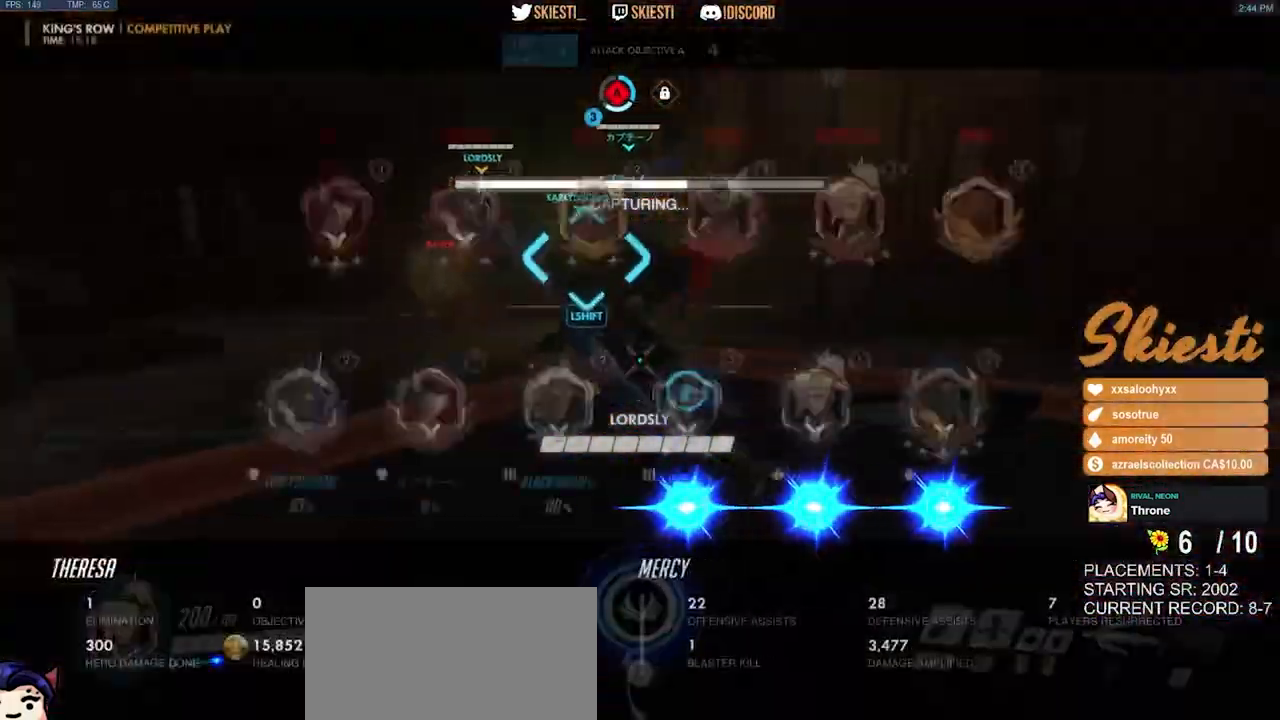
{"keys": ["d", "s"], "mouse": ["left", "right"], "events": [[316, "space", "up"], [366, "mouse_right", "up"], [483, "mouse_right", "down"]]}
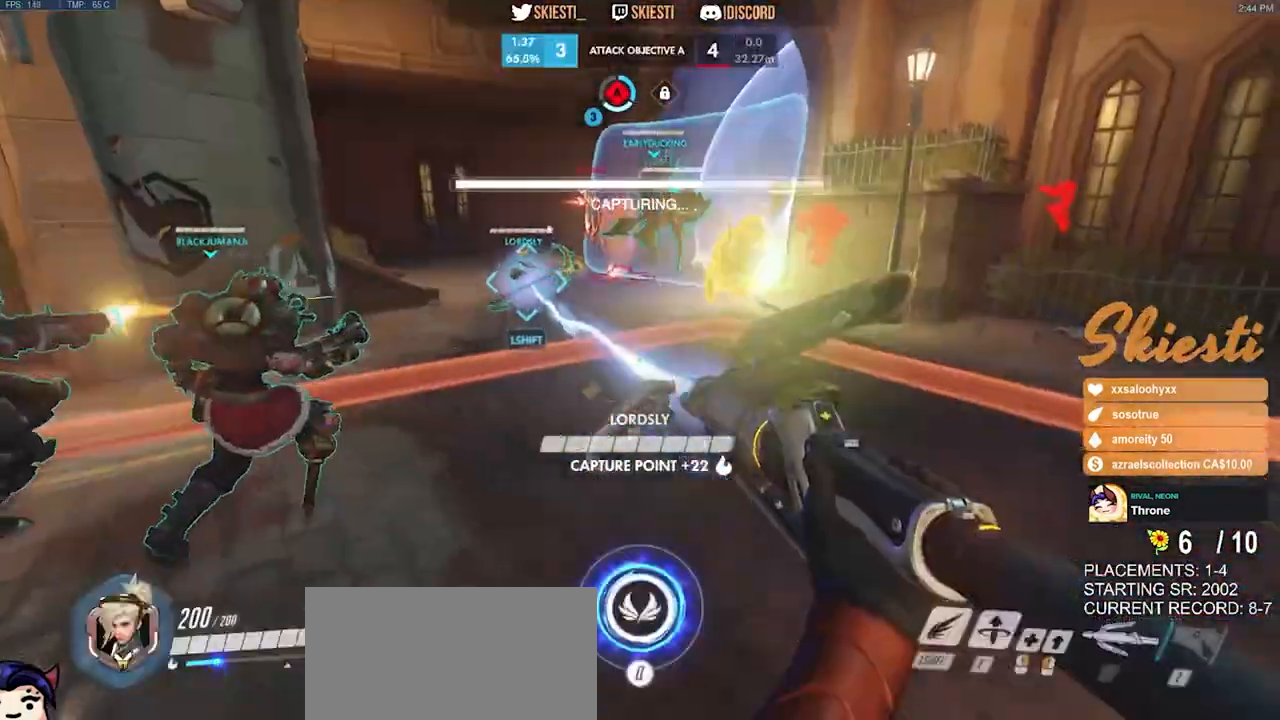
{"keys": ["s"], "mouse": ["left"], "events": [[66, "d", "up"], [200, "d", "down"], [266, "space", "down"], [283, "mouse_right", "up"], [383, "space", "up"], [483, "d", "up"]]}
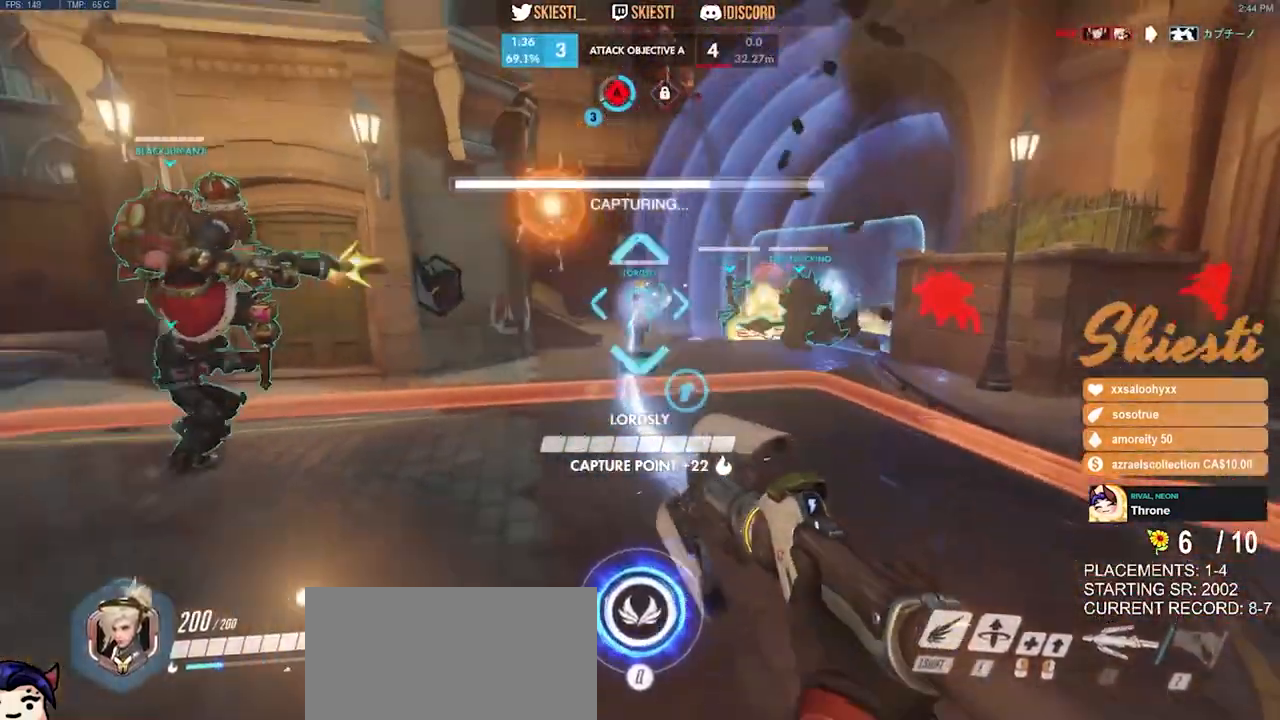
{"keys": ["d", "s"], "mouse": ["left", "right"], "events": [[116, "mouse_right", "down"], [150, "d", "down"]]}
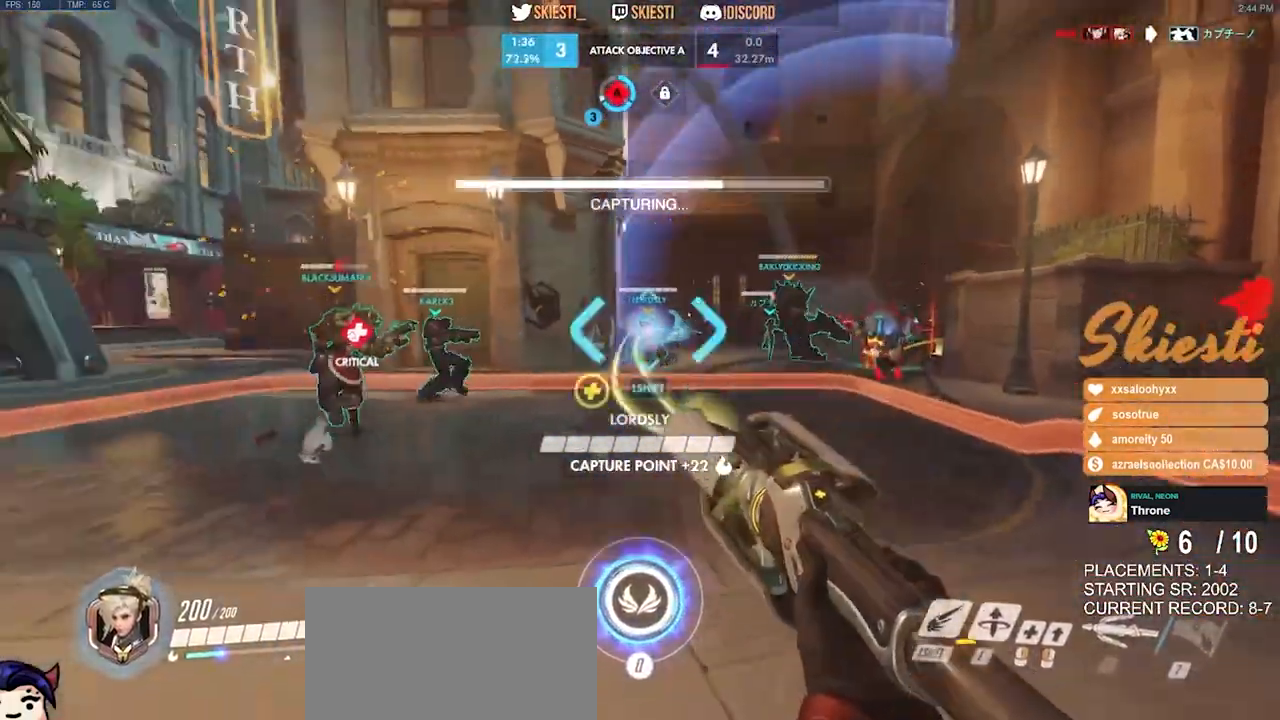
{"keys": ["d", "s"], "mouse": ["right"], "events": [[16, "mouse_right", "up"], [333, "mouse_left", "up"], [383, "mouse_right", "down"]]}
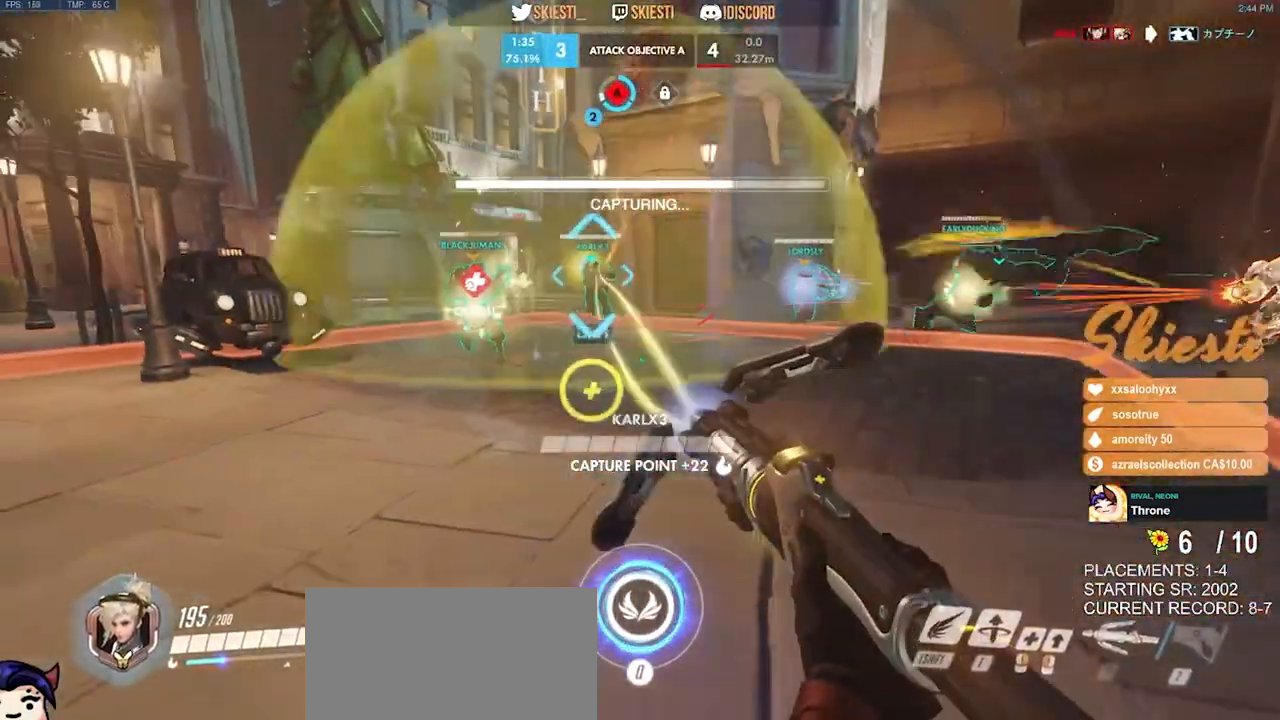
{"keys": ["a"], "mouse": ["right"], "events": [[266, "a", "down"], [350, "mouse_right", "up"], [400, "d", "up"], [400, "mouse_right", "down"], [416, "s", "up"]]}
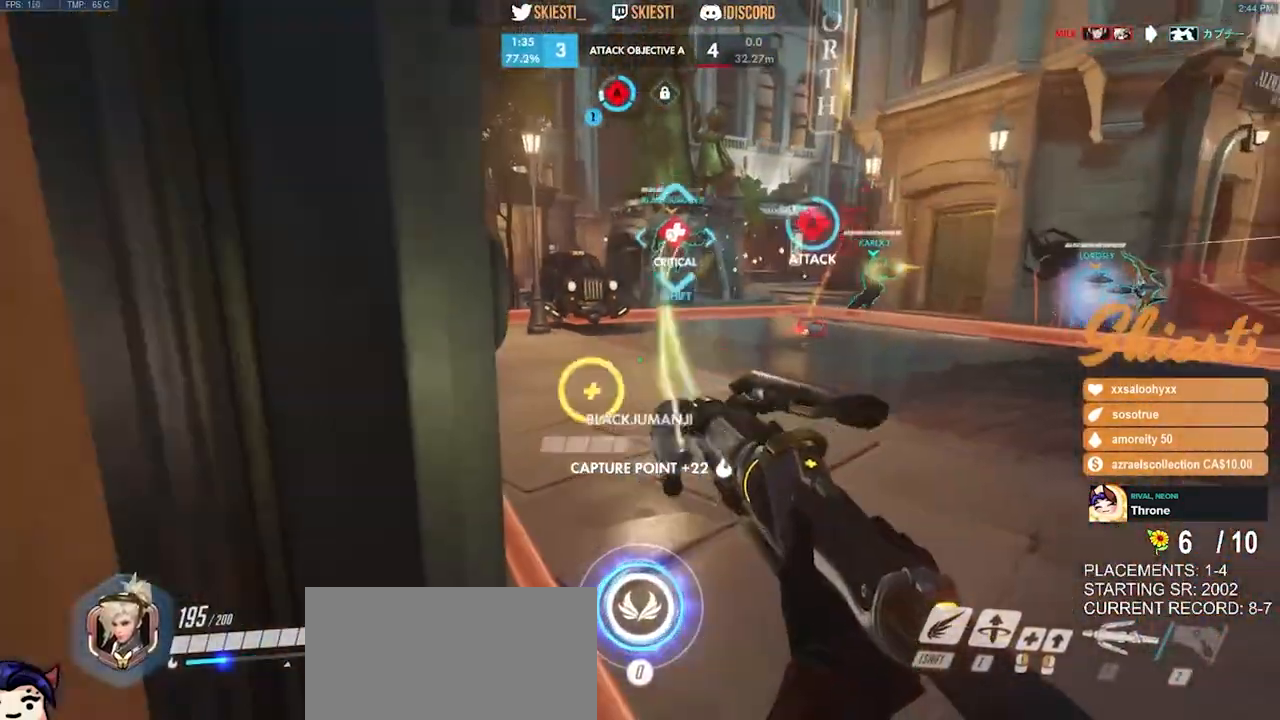
{"keys": ["d", "q", "space", "w"], "mouse": ["right"], "events": [[50, "w", "down"], [133, "a", "up"], [166, "d", "down"], [433, "space", "down"], [466, "q", "down"]]}
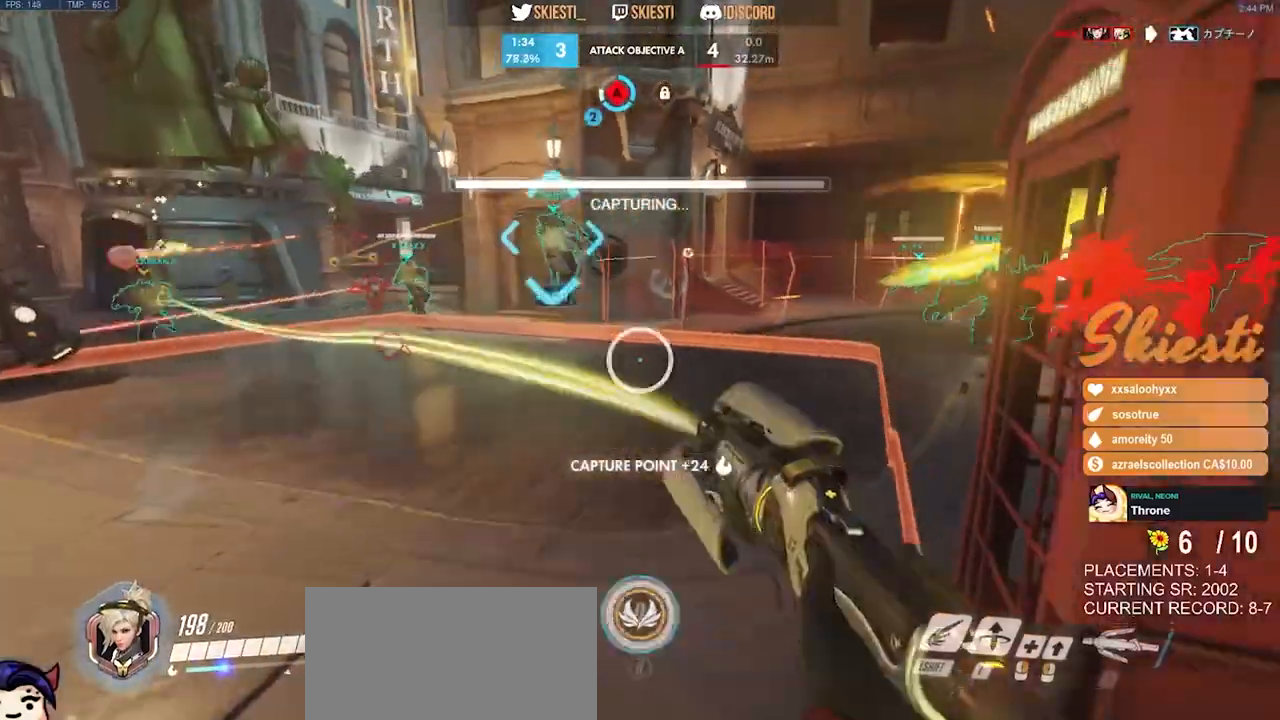
{"keys": ["a", "w"], "mouse": ["right"], "events": [[33, "w", "up"], [83, "q", "up"], [150, "s", "down"], [200, "d", "up"], [200, "space", "up"], [250, "a", "down"], [383, "s", "up"], [500, "w", "down"]]}
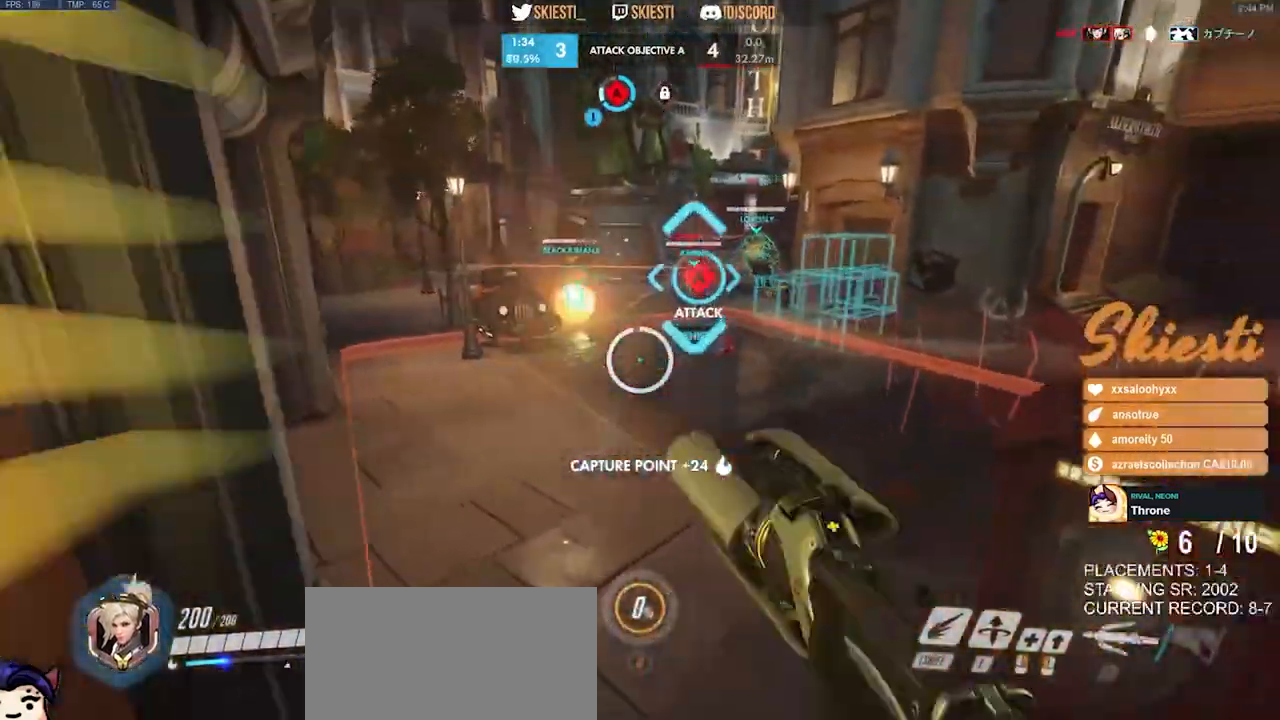
{"keys": ["d"], "mouse": ["left", "right"], "events": [[166, "d", "down"], [216, "a", "up"], [416, "w", "up"], [433, "mouse_left", "down"]]}
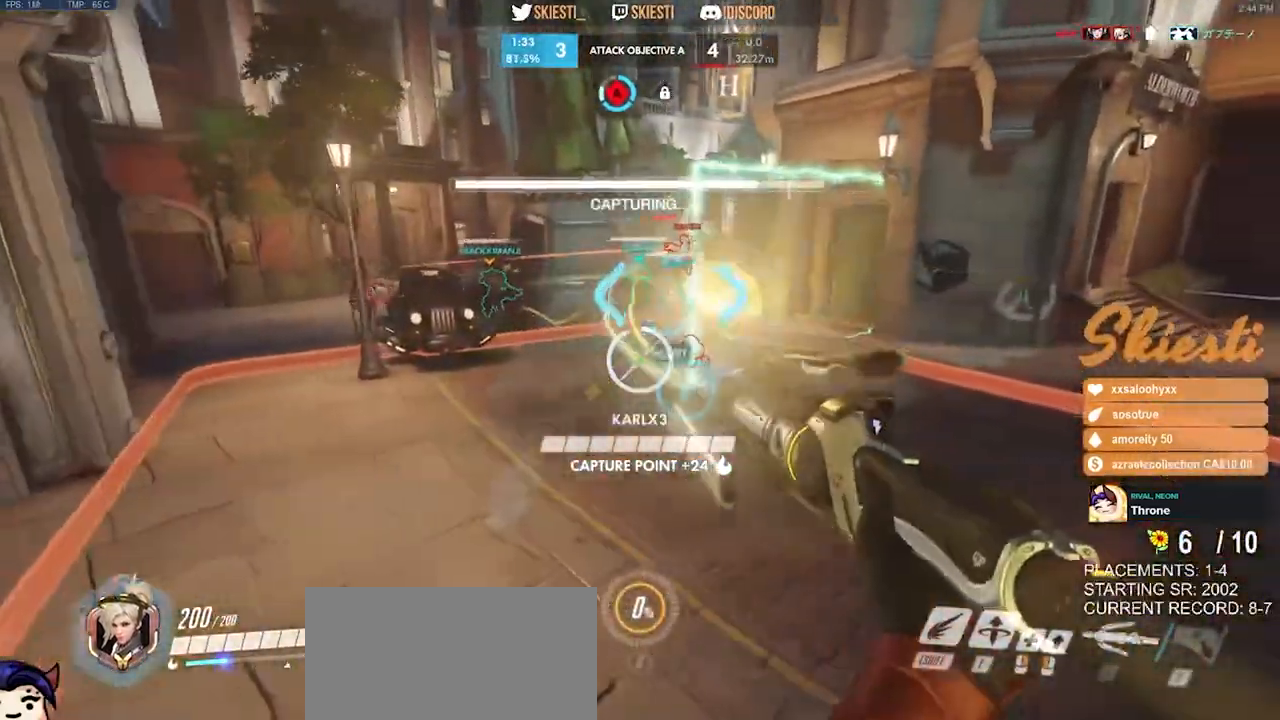
{"keys": ["a", "d", "s", "space"], "mouse": ["left"], "events": [[66, "s", "down"], [166, "a", "down"], [333, "space", "down"], [433, "mouse_right", "up"]]}
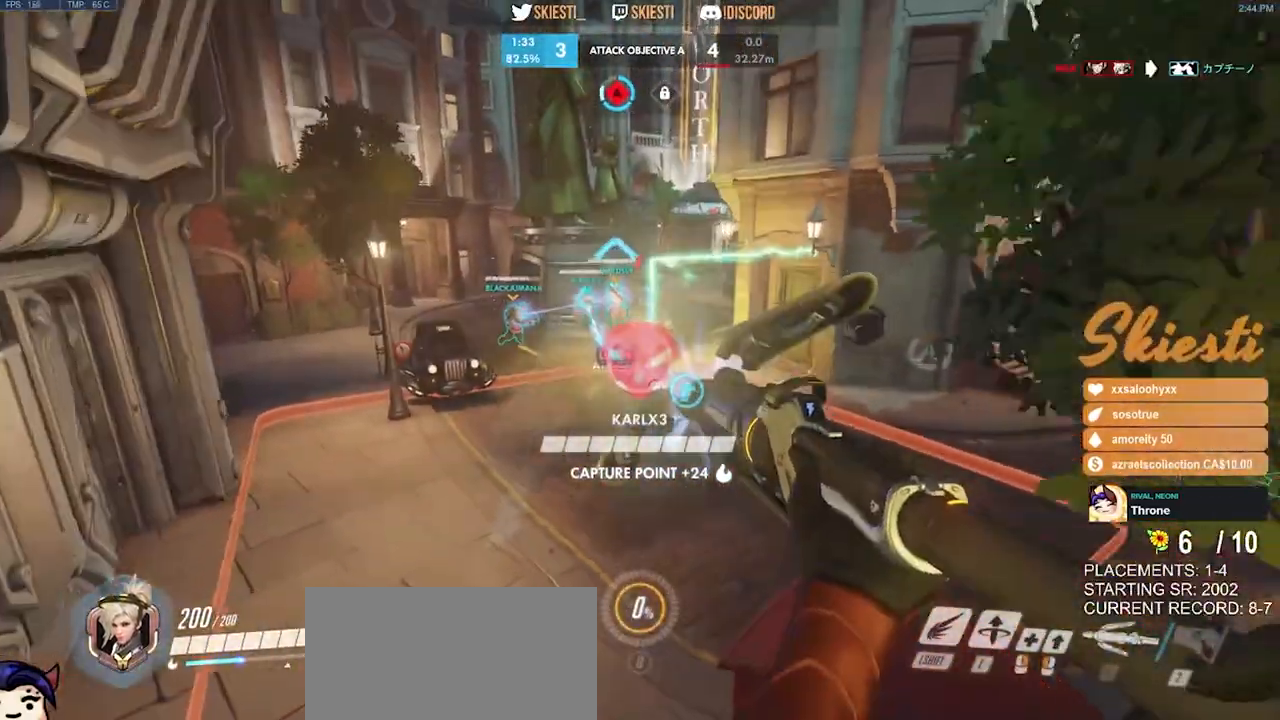
{"keys": ["a", "s"], "mouse": ["left", "right"], "events": [[66, "mouse_right", "down"], [116, "space", "up"], [183, "shift", "down"], [266, "s", "up"], [333, "d", "up"], [383, "shift", "up"], [500, "s", "down"]]}
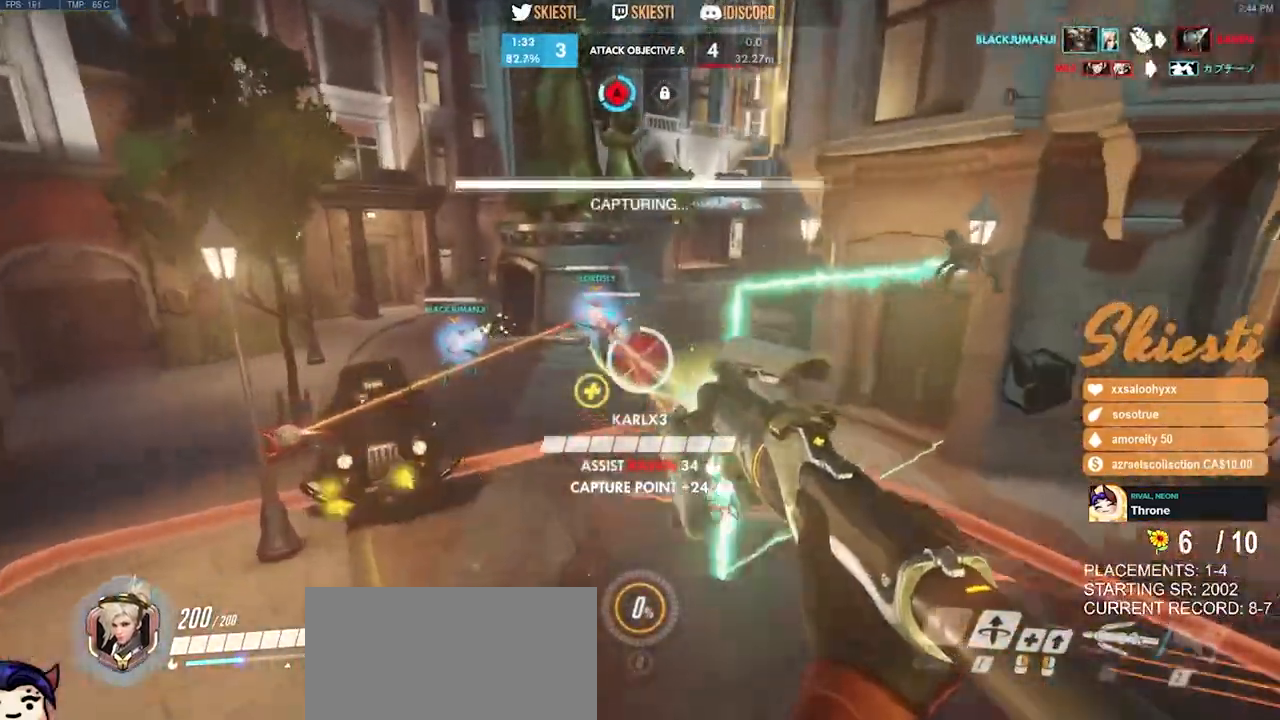
{"keys": ["d"], "mouse": ["left", "right"], "events": [[150, "mouse_left", "up"], [183, "a", "up"], [183, "d", "down"], [316, "mouse_left", "down"], [400, "s", "up"]]}
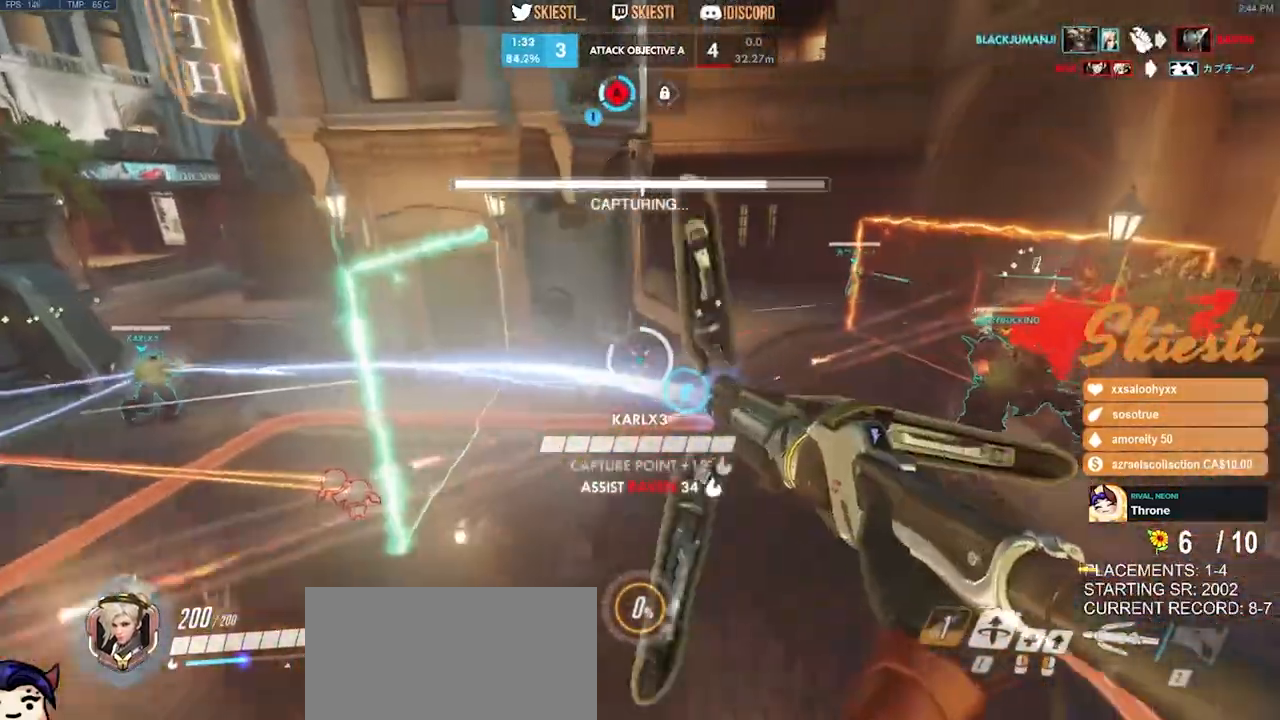
{"keys": ["d"], "mouse": ["right"], "events": [[100, "mouse_left", "up"], [300, "w", "down"], [400, "w", "up"]]}
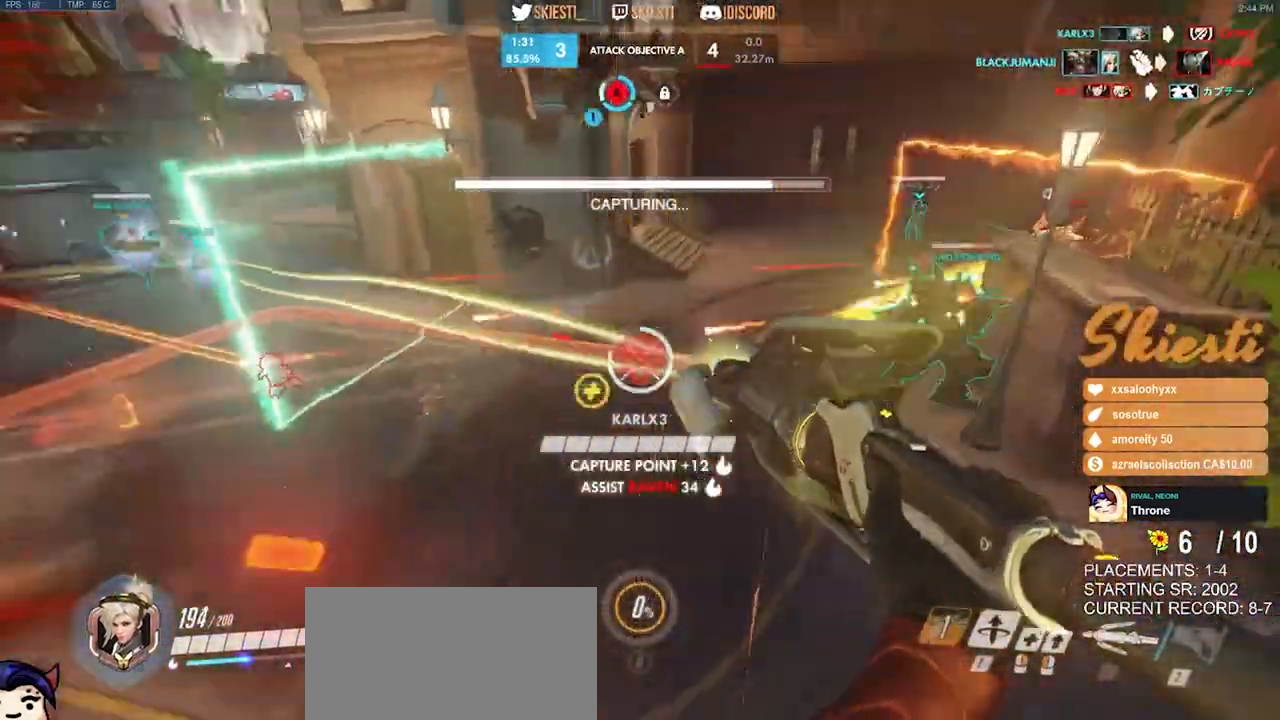
{"keys": ["a"], "mouse": ["left", "right"], "events": [[66, "s", "down"], [116, "mouse_left", "down"], [200, "a", "down"], [316, "s", "up"], [333, "d", "up"], [366, "space", "down"], [483, "space", "up"]]}
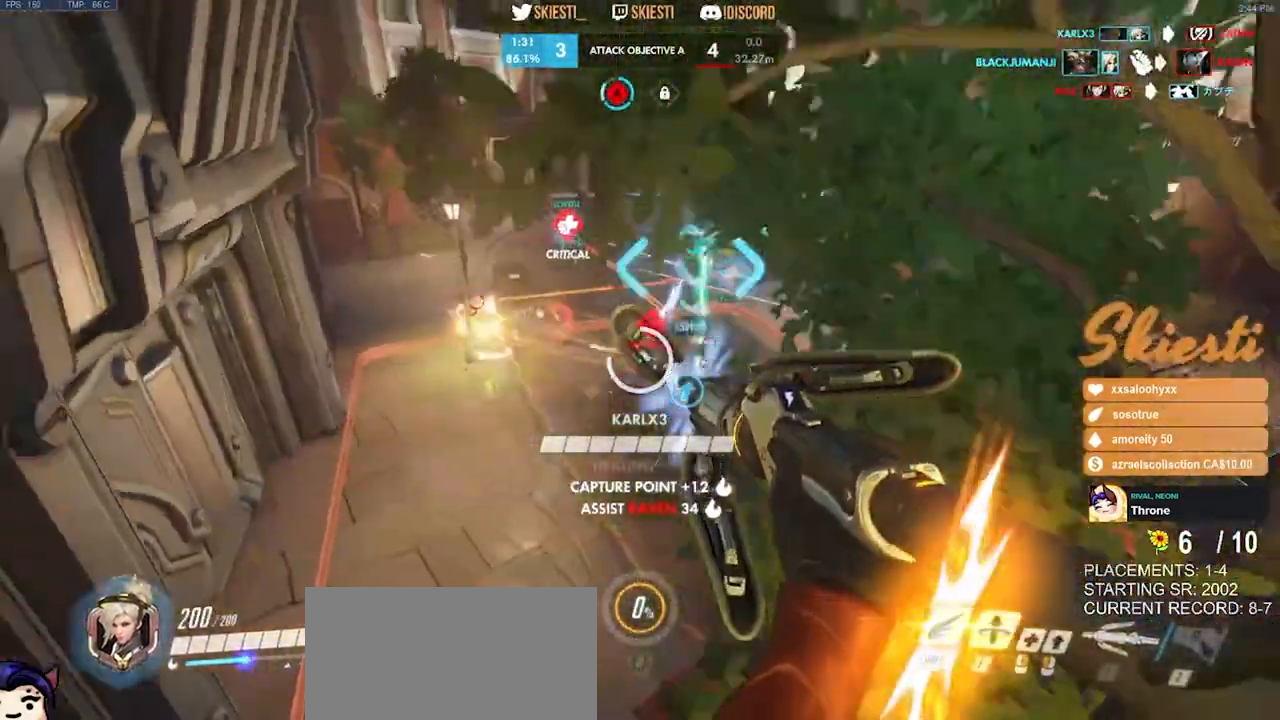
{"keys": ["d", "w"], "mouse": ["right"], "events": [[83, "mouse_left", "up"], [116, "mouse_right", "up"], [133, "s", "down"], [183, "d", "down"], [183, "mouse_right", "down"], [216, "a", "up"], [216, "s", "up"], [366, "w", "down"]]}
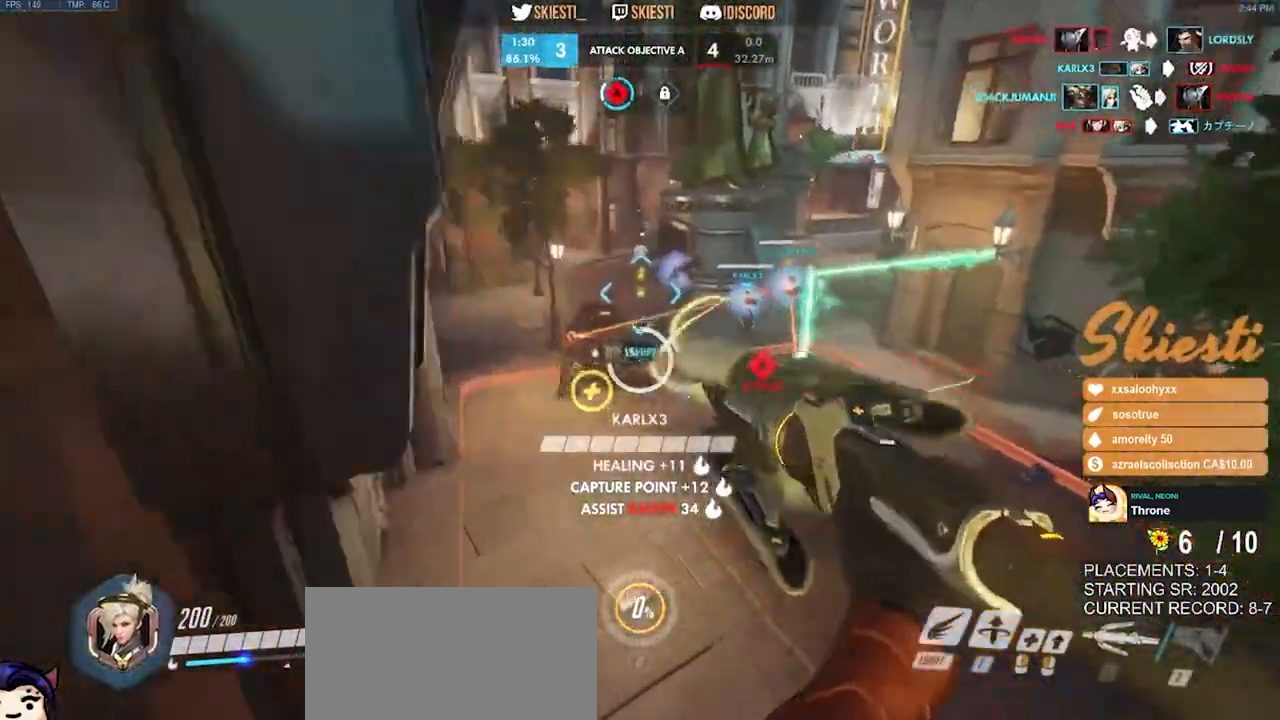
{"keys": ["d", "s"], "mouse": ["right"], "events": [[133, "a", "down"], [233, "d", "up"], [266, "w", "up"], [400, "s", "down"], [483, "a", "up"], [500, "d", "down"]]}
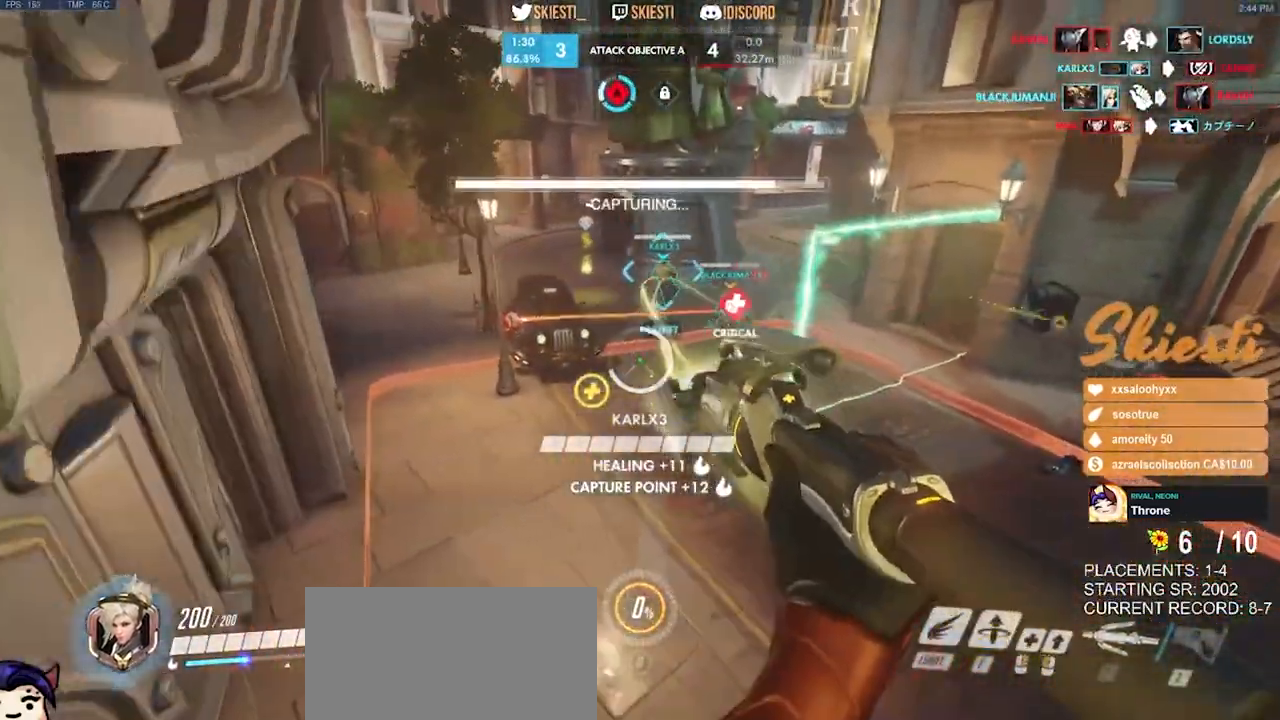
{"keys": ["shift", "space", "w"], "mouse": ["left", "right"], "events": [[83, "s", "up"], [100, "space", "down"], [183, "w", "down"], [416, "mouse_left", "down"], [450, "d", "up"], [450, "shift", "down"]]}
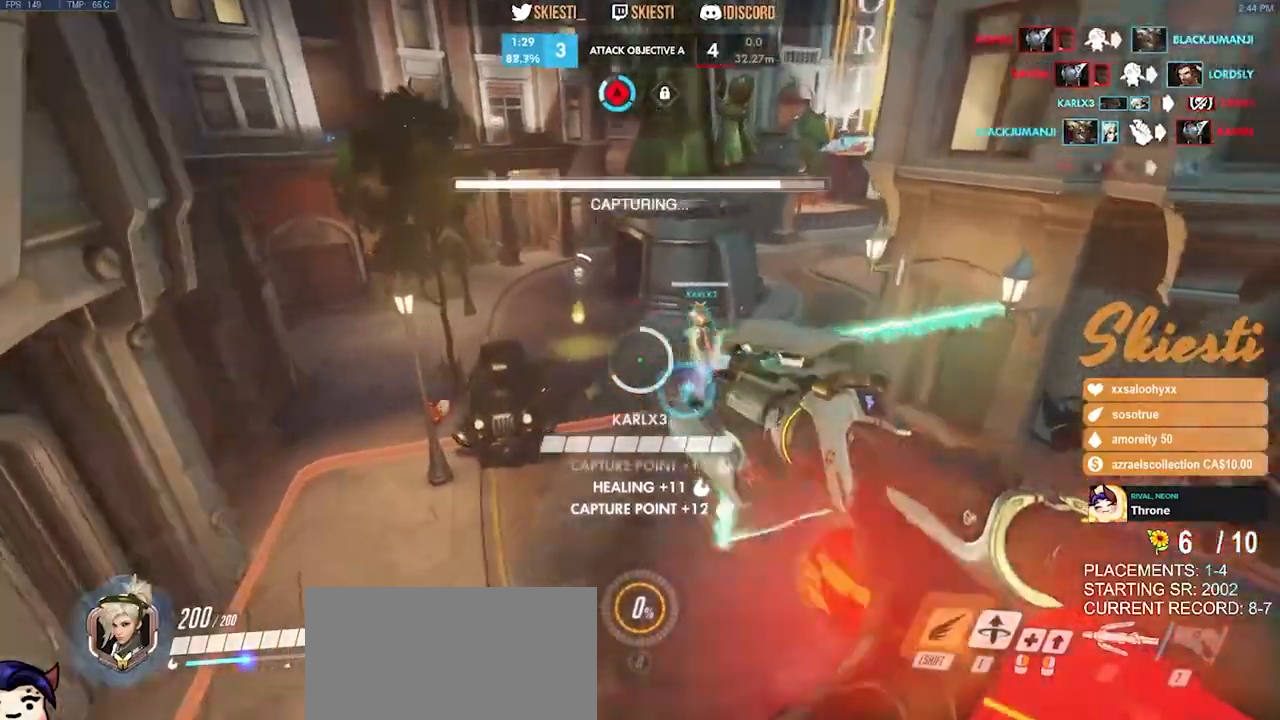
{"keys": ["a", "shift", "space", "w"], "mouse": ["right"], "events": [[133, "space", "up"], [233, "a", "down"], [233, "mouse_left", "up"], [350, "space", "down"]]}
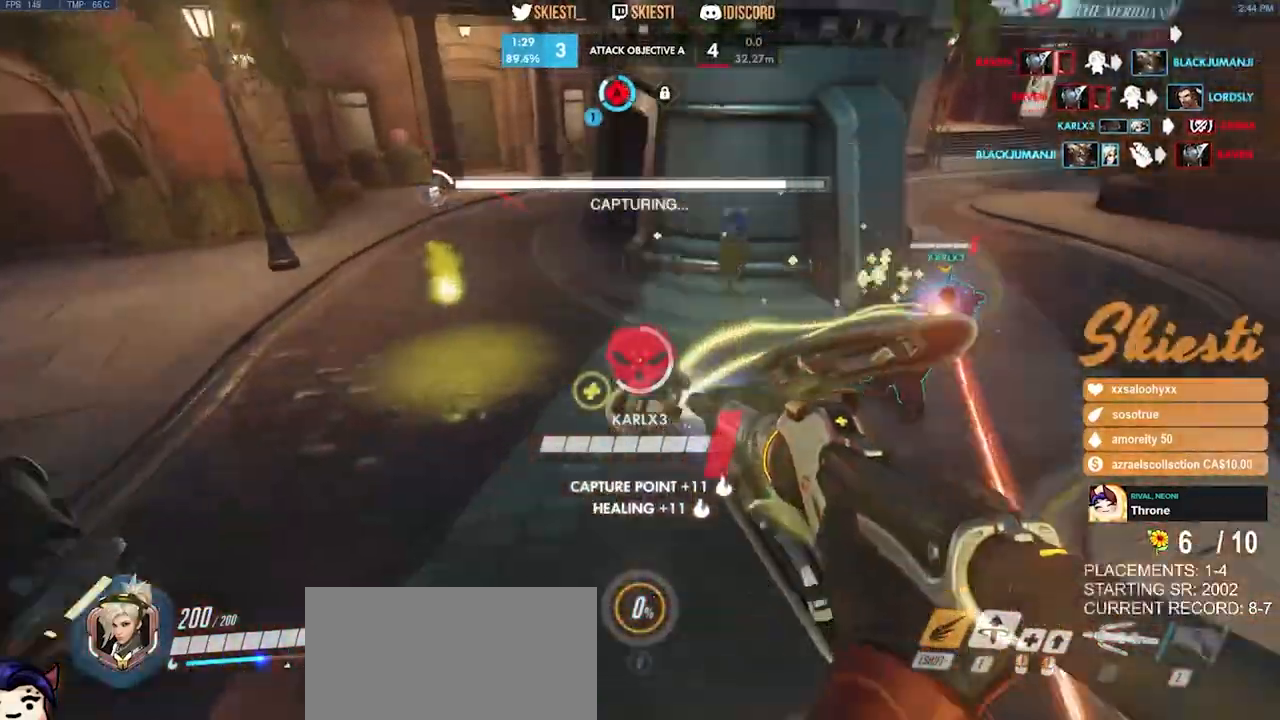
{"keys": ["a", "s"], "mouse": ["right"], "events": [[83, "w", "up"], [100, "space", "up"], [133, "shift", "up"], [200, "s", "down"]]}
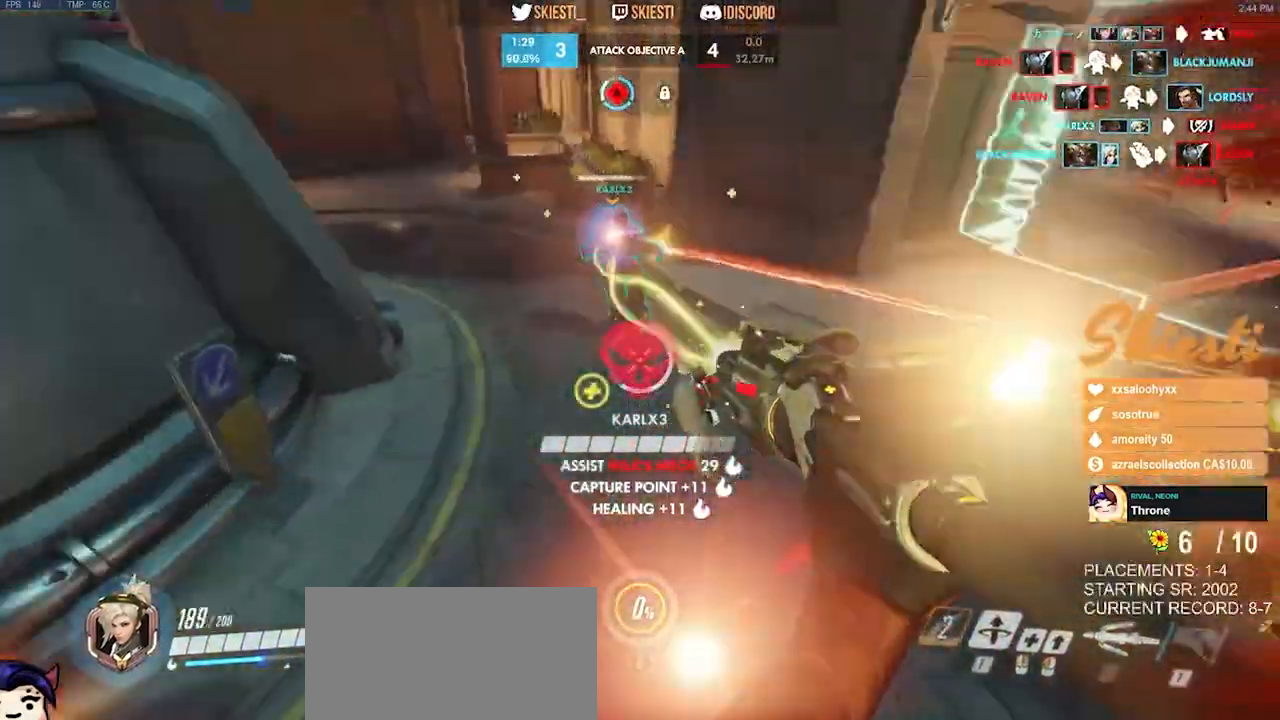
{"keys": ["d", "space"], "mouse": ["right"]}
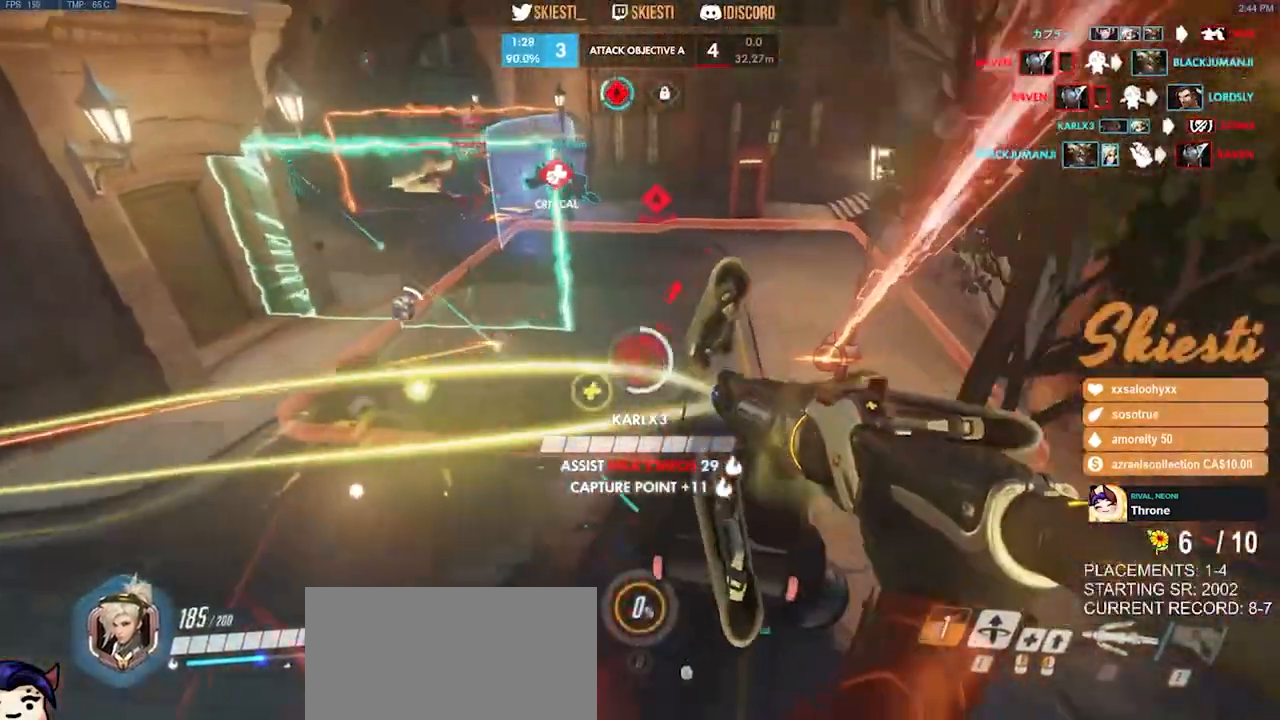
{"keys": ["d", "space"], "mouse": ["right"], "events": [[350, "mouse_wheel", "down"], [400, "mouse_wheel", "up"]]}
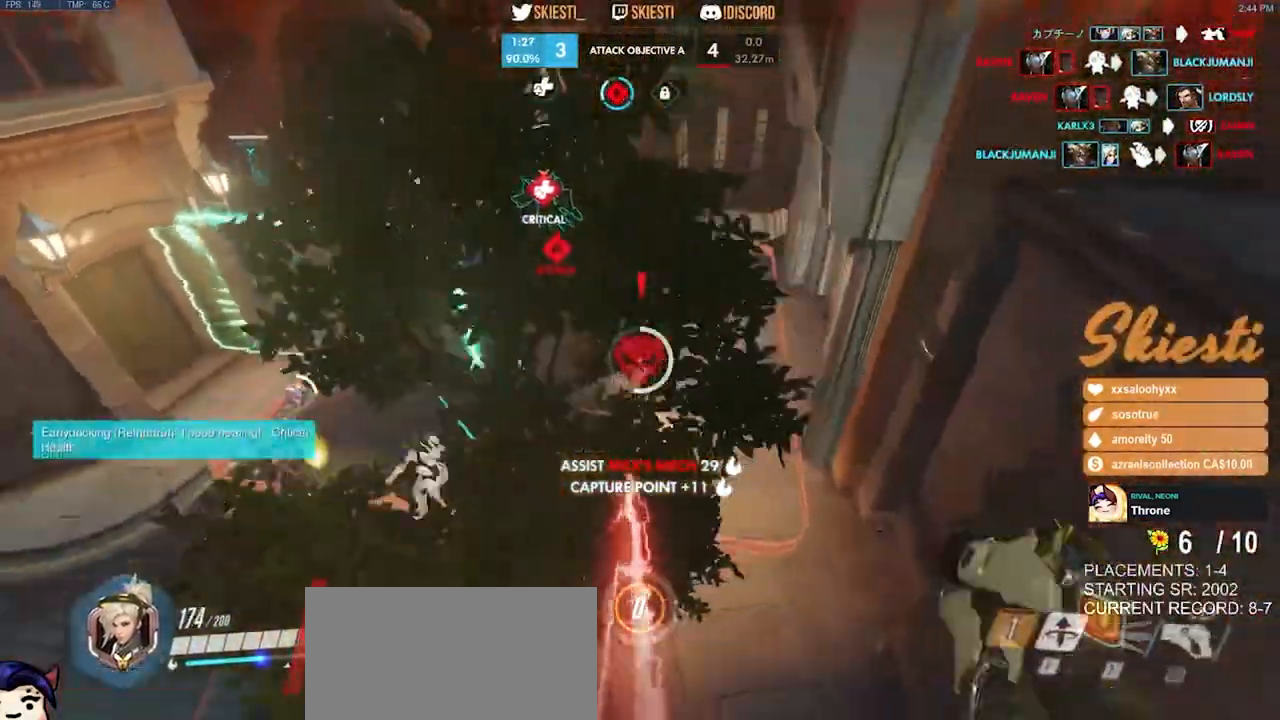
{"keys": ["d", "space", "w"], "mouse": ["right"], "events": [[133, "s", "down"], [283, "s", "up"], [416, "w", "down"]]}
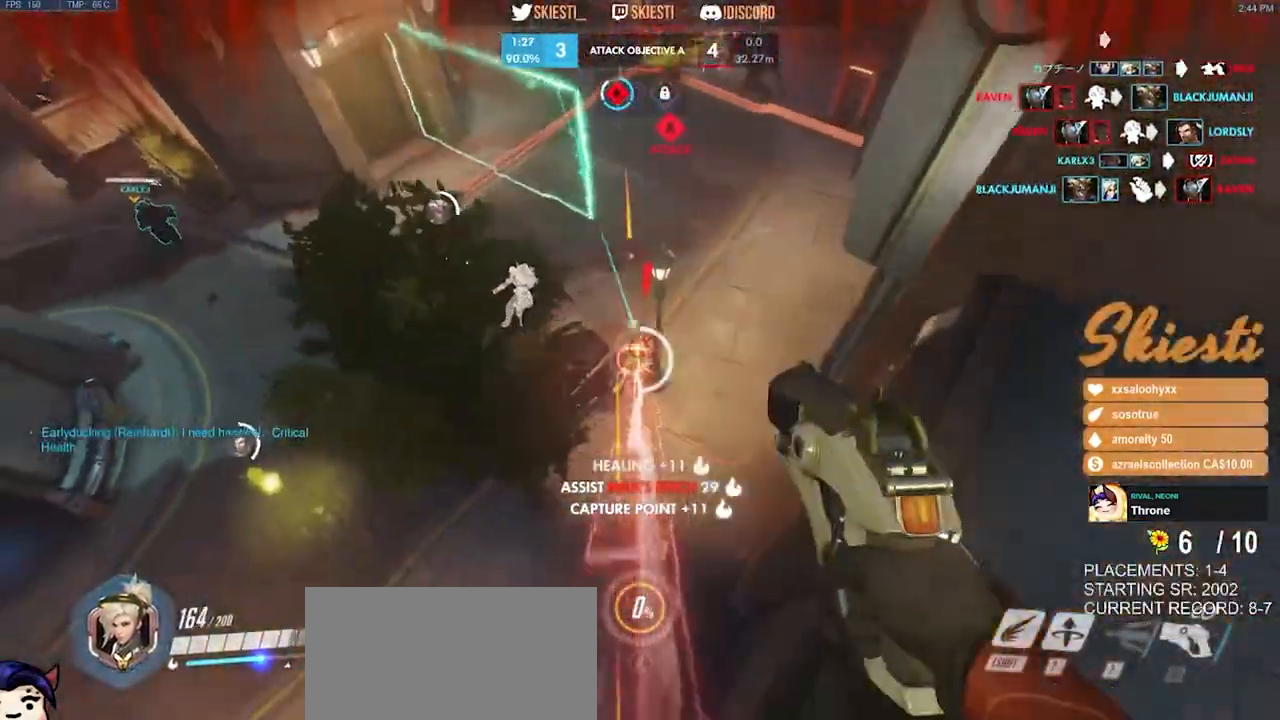
{"keys": ["s"], "mouse": ["right"], "events": [[100, "space", "up"], [150, "d", "up"], [183, "a", "down"], [216, "w", "up"], [233, "a", "up"], [483, "s", "down"]]}
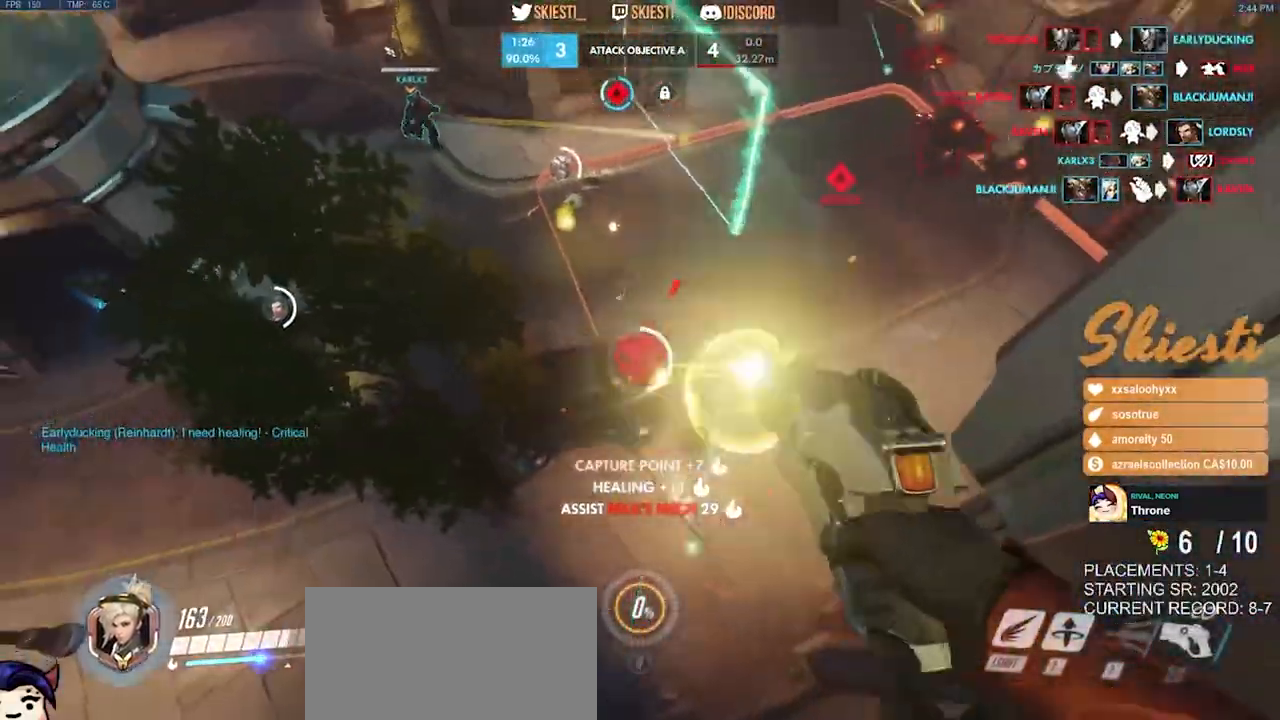
{"keys": ["d", "w"], "mouse": ["right"], "events": [[16, "d", "down"], [183, "a", "down"], [300, "s", "up"], [400, "w", "down"], [416, "a", "up"]]}
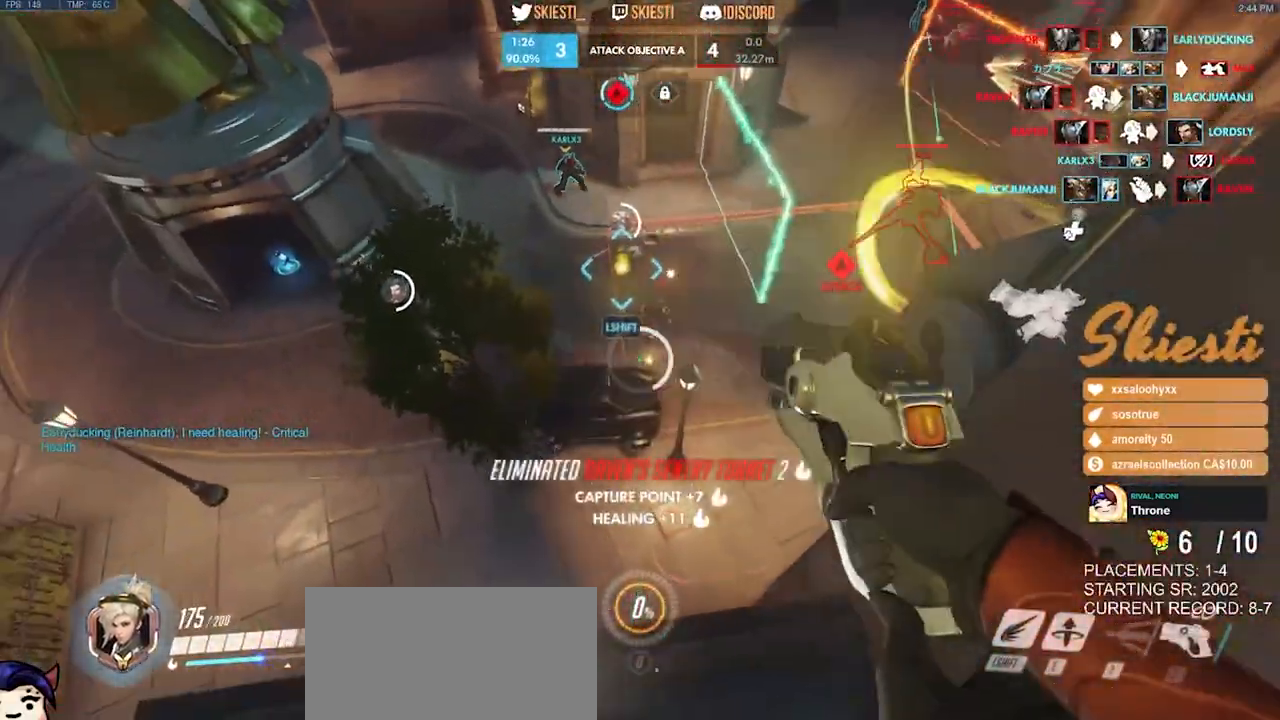
{"keys": ["d", "space", "w"], "mouse": ["right"], "events": [[183, "space", "down"], [316, "a", "down"], [350, "mouse_wheel", "down"], [416, "a", "up"], [433, "mouse_wheel", "up"]]}
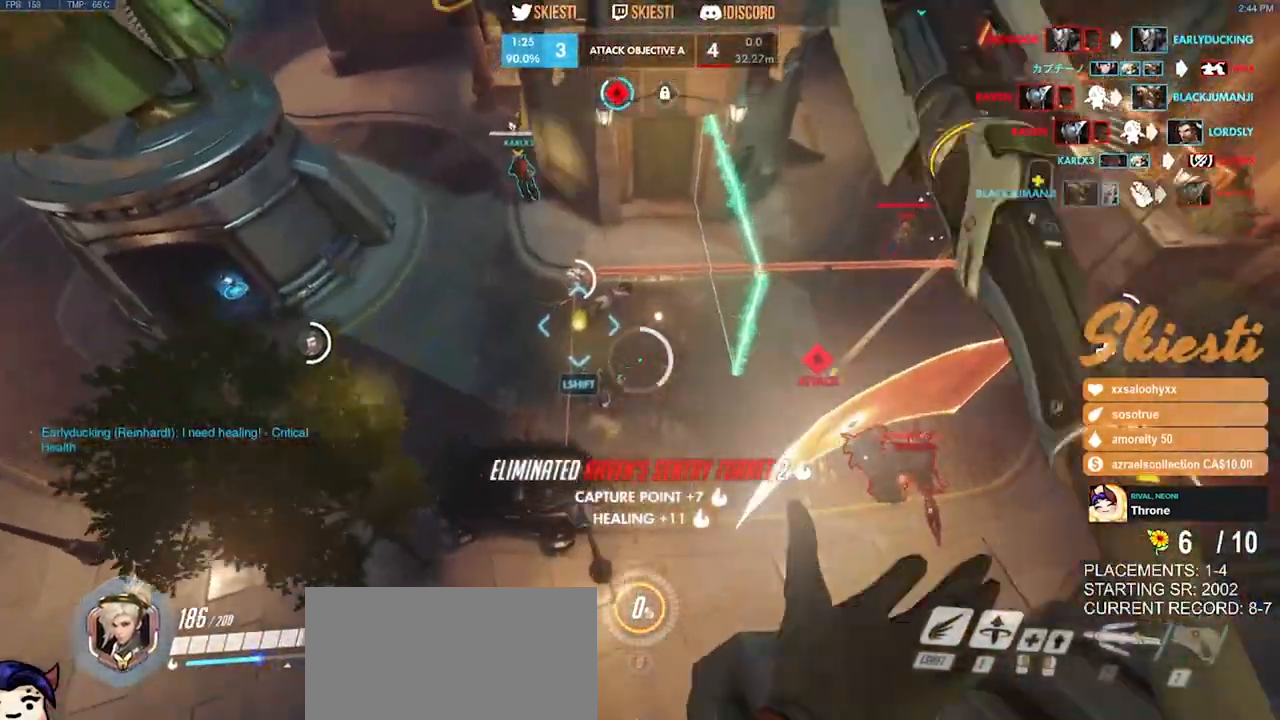
{"keys": ["ctrl", "d", "s"], "mouse": ["right"], "events": [[183, "w", "up"], [350, "s", "down"], [433, "space", "up"], [450, "ctrl", "down"]]}
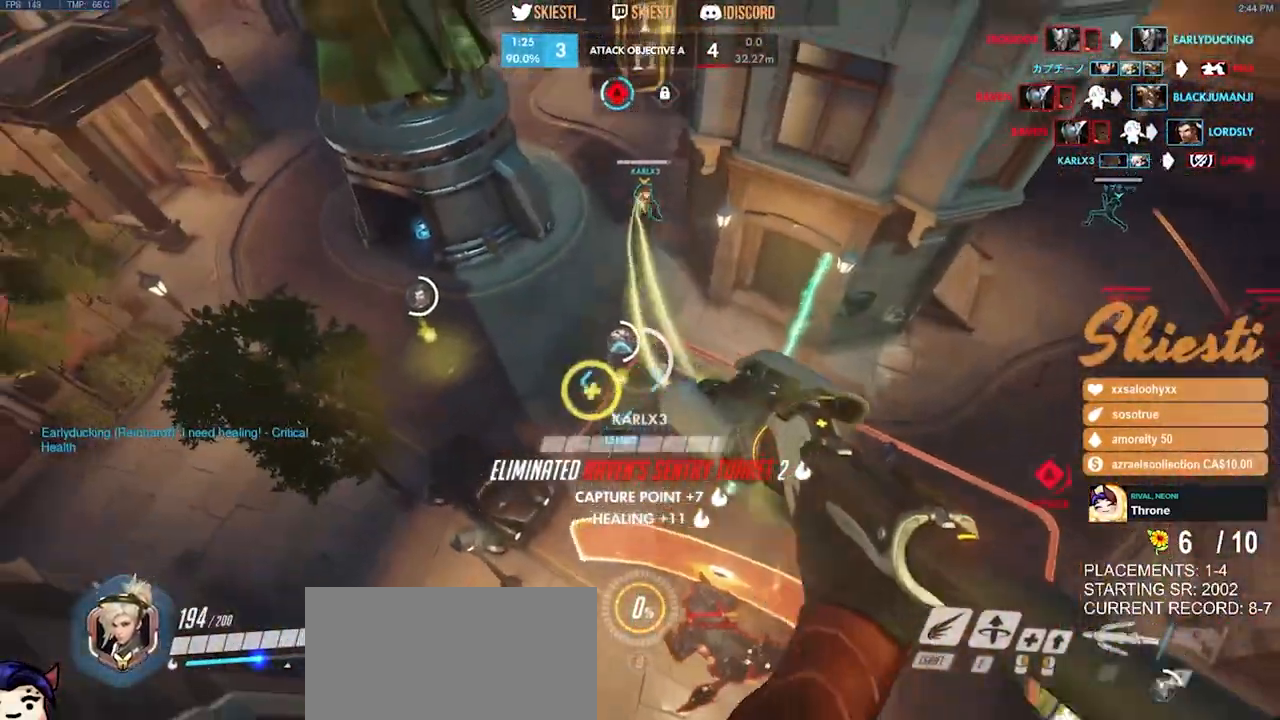
{"keys": ["ctrl", "d"], "mouse": ["left", "right"], "events": [[433, "s", "up"], [466, "mouse_left", "down"]]}
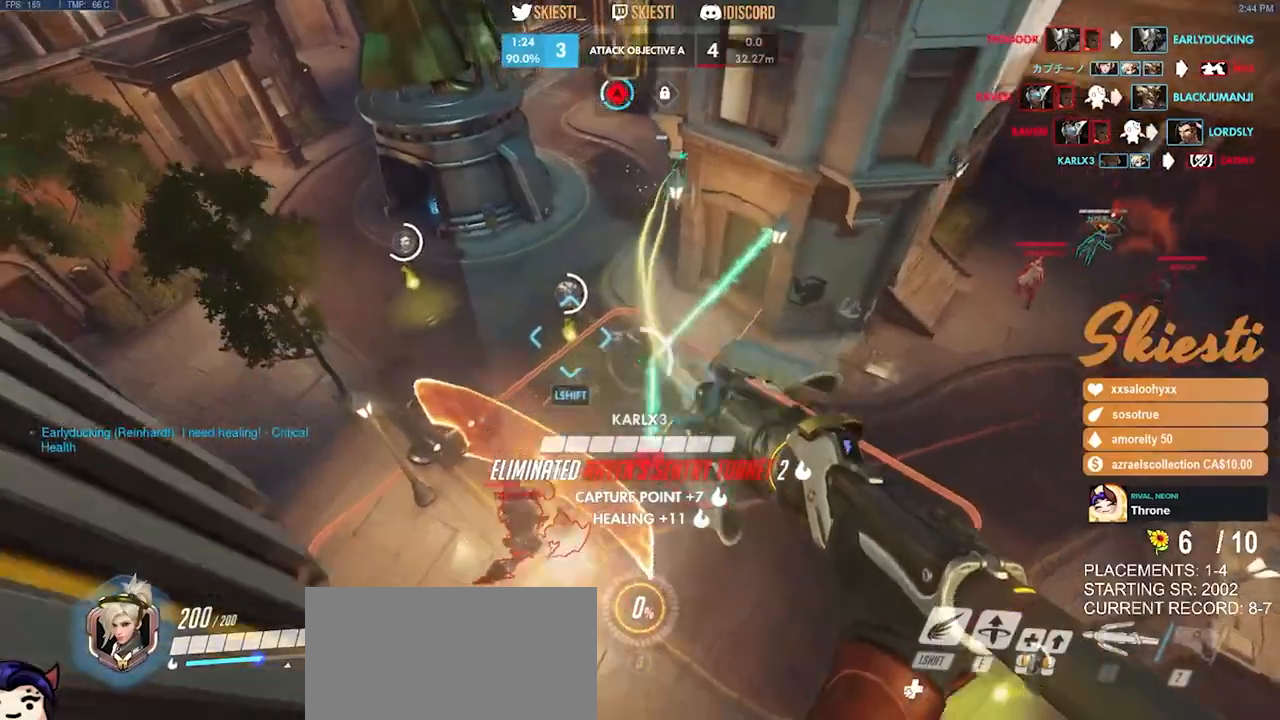
{"keys": ["a", "ctrl", "w"], "mouse": ["left", "right"], "events": [[183, "w", "down"], [216, "a", "down"], [383, "d", "up"]]}